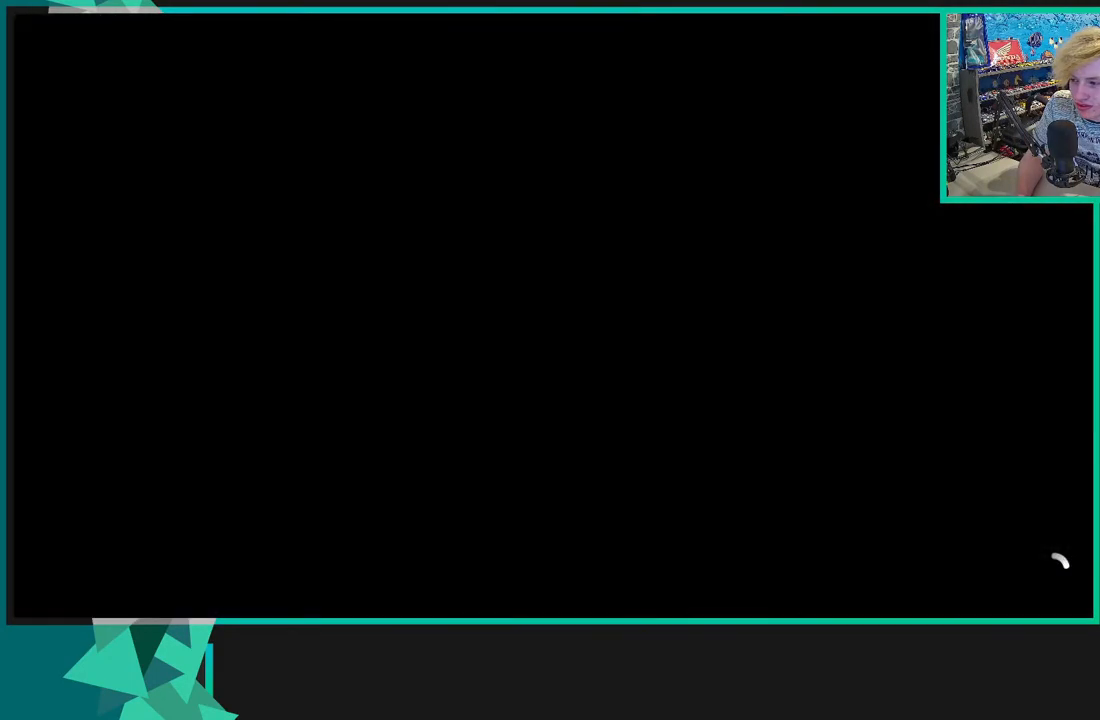
Gameplay with a controller (Xbox layout); each line is a JSON object with the inputs held at the frame after it. "events" lists button and stick changes between this image and that frame as [ms after this image, input, new state], when the widget could be followed in between. Not read: L3.
{"buttons": [], "left_stick": "center", "right_stick": "center", "events": []}
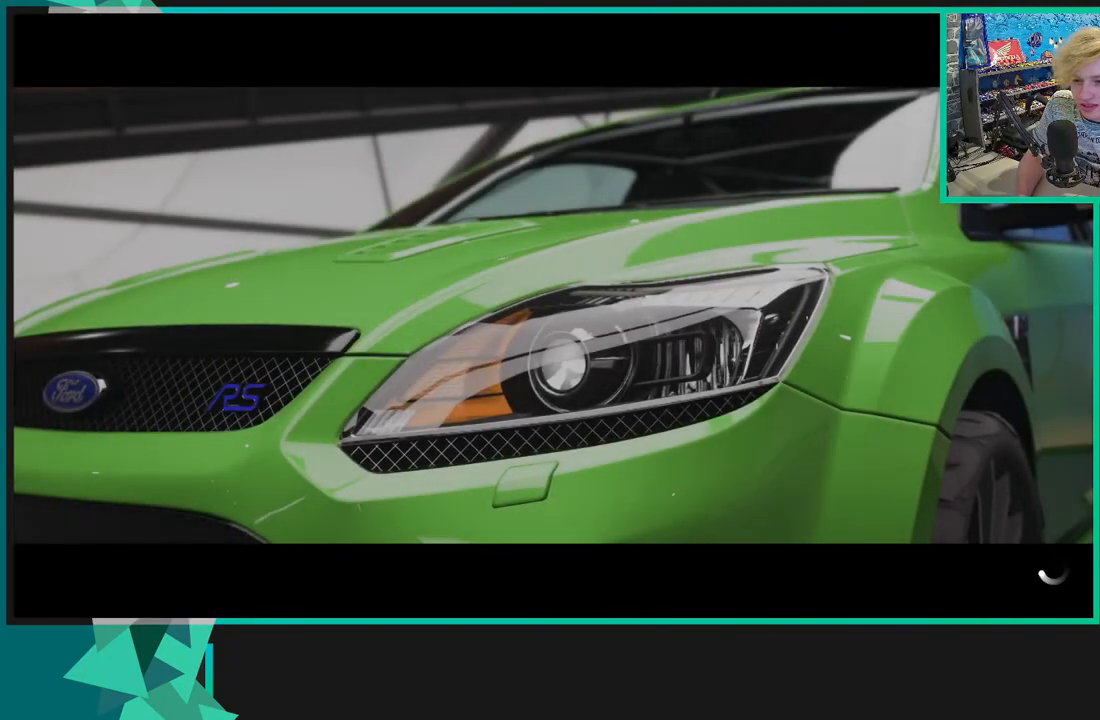
{"buttons": [], "left_stick": "center", "right_stick": "center", "events": []}
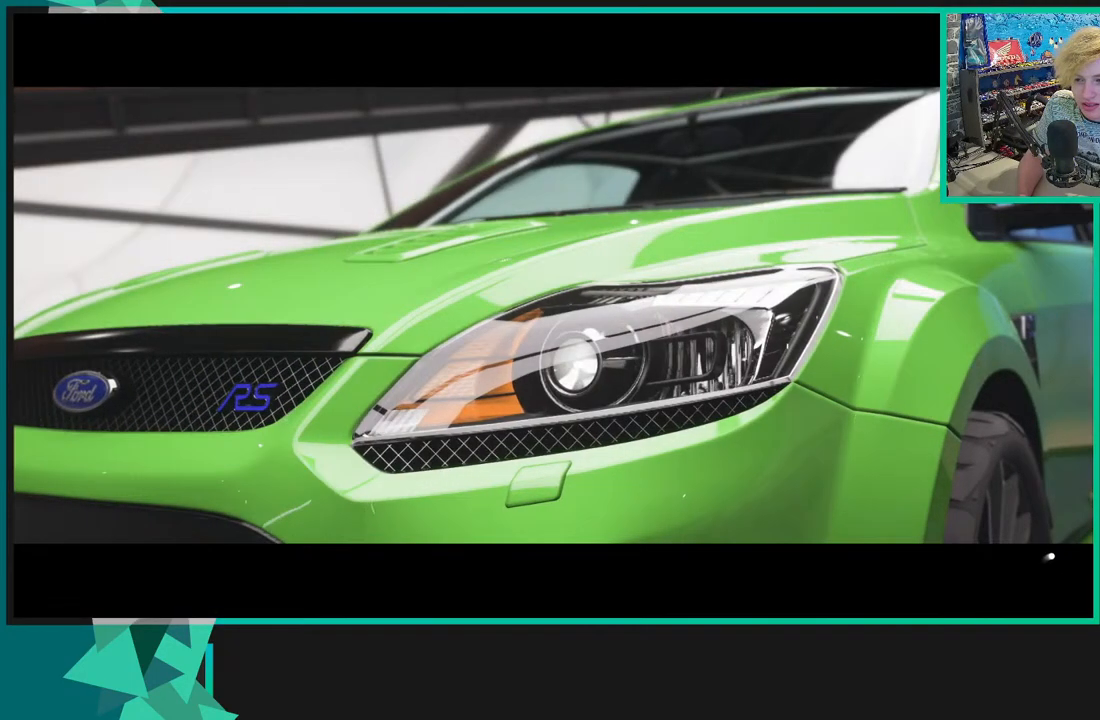
{"buttons": [], "left_stick": "center", "right_stick": "center", "events": []}
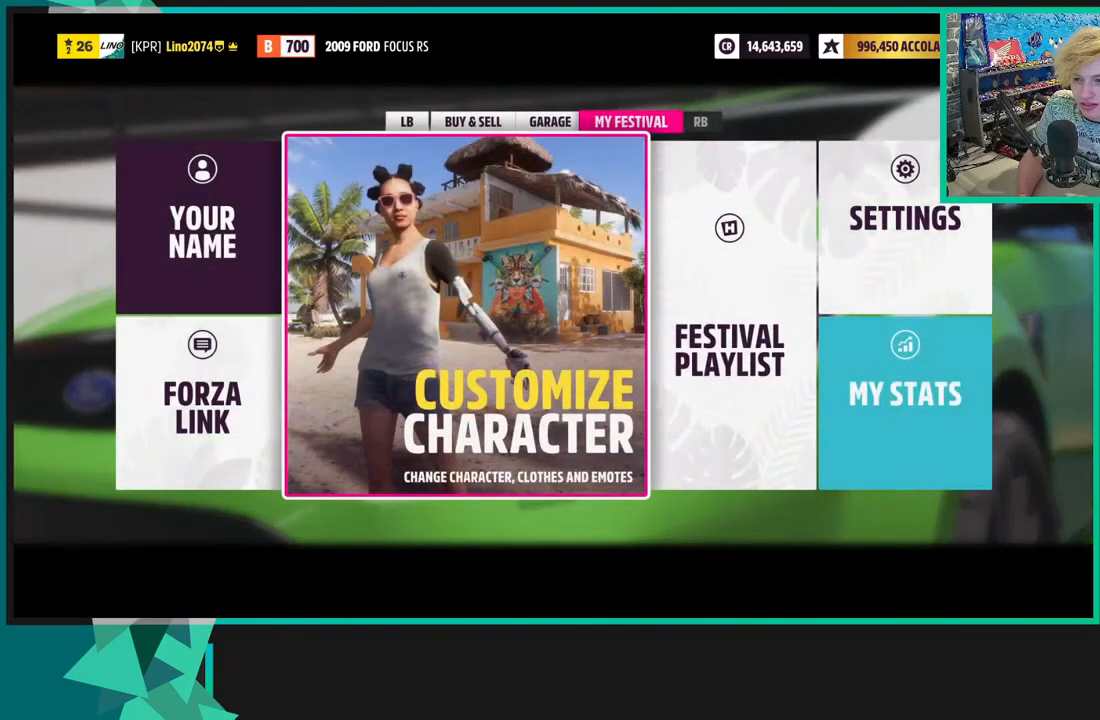
{"buttons": [], "left_stick": "center", "right_stick": "center", "events": [[250, "A", "down"], [350, "A", "up"]]}
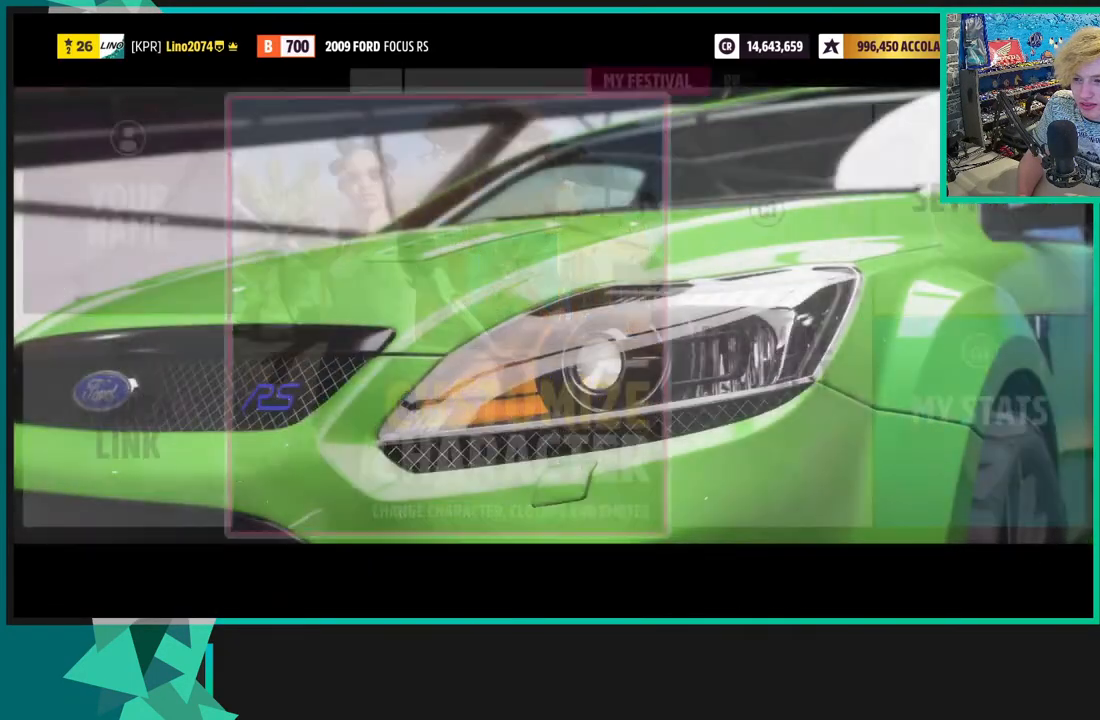
{"buttons": [], "left_stick": "center", "right_stick": "center", "events": []}
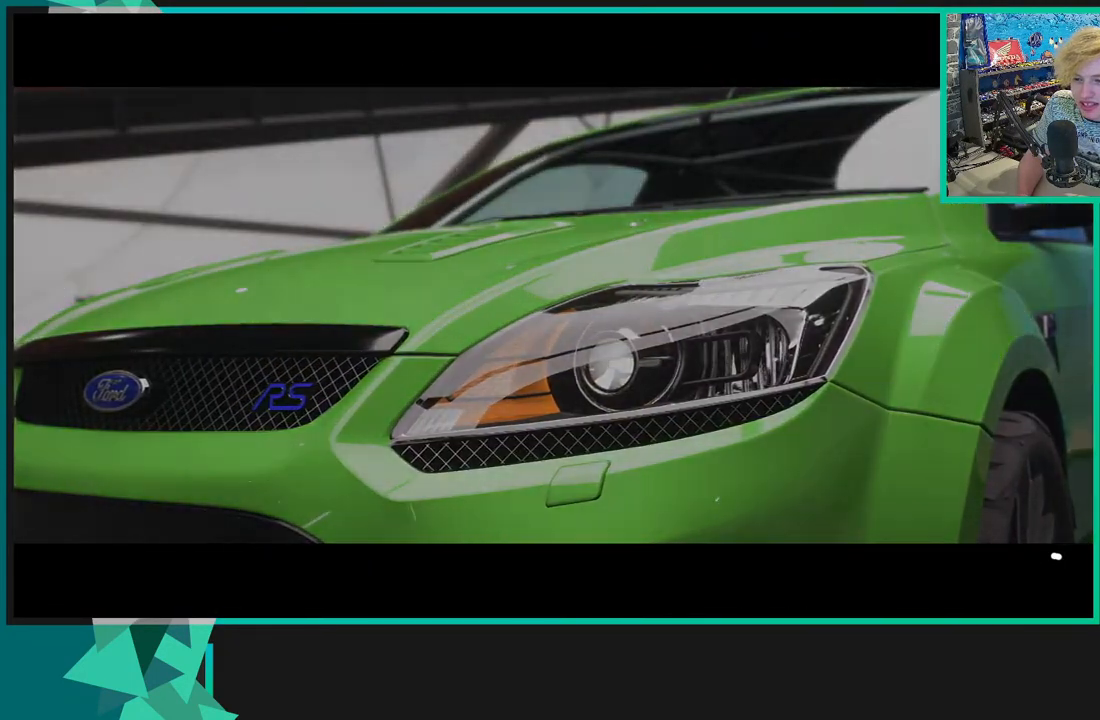
{"buttons": [], "left_stick": "center", "right_stick": "center", "events": []}
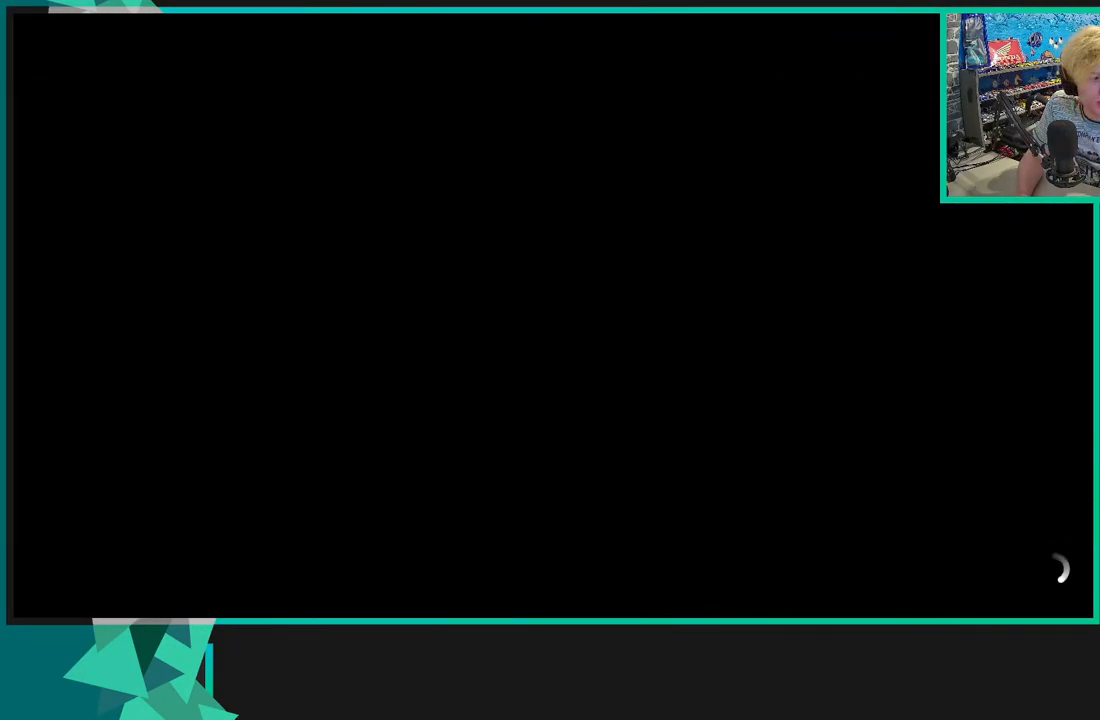
{"buttons": [], "left_stick": "center", "right_stick": "center", "events": []}
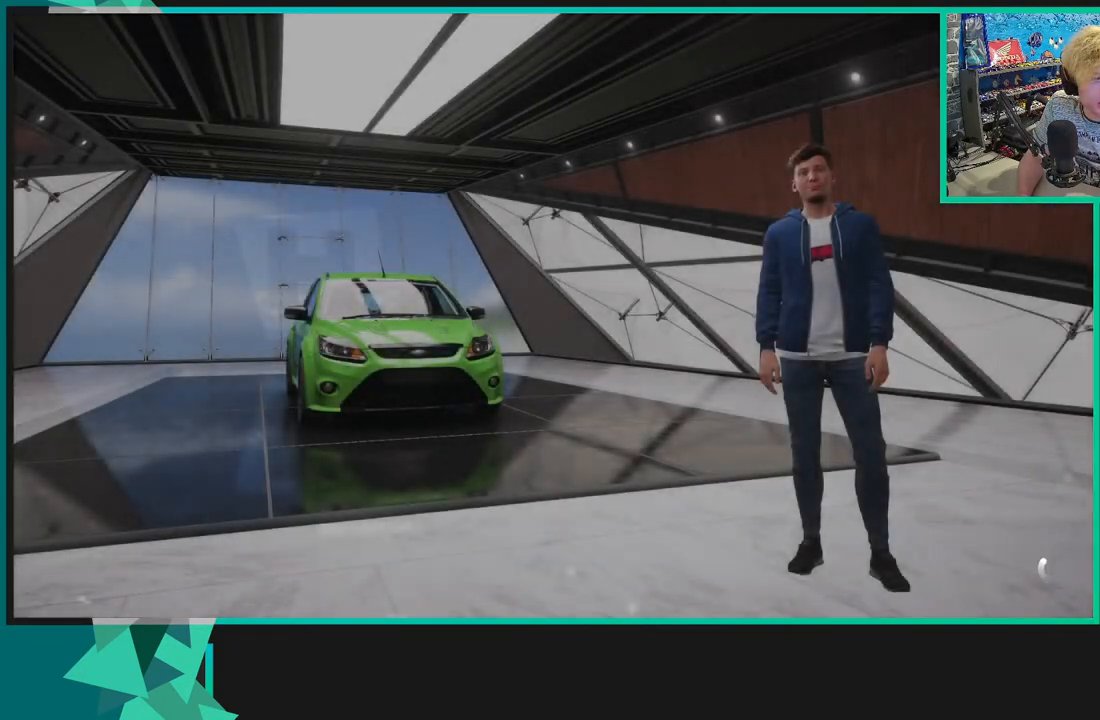
{"buttons": [], "left_stick": "center", "right_stick": "center", "events": []}
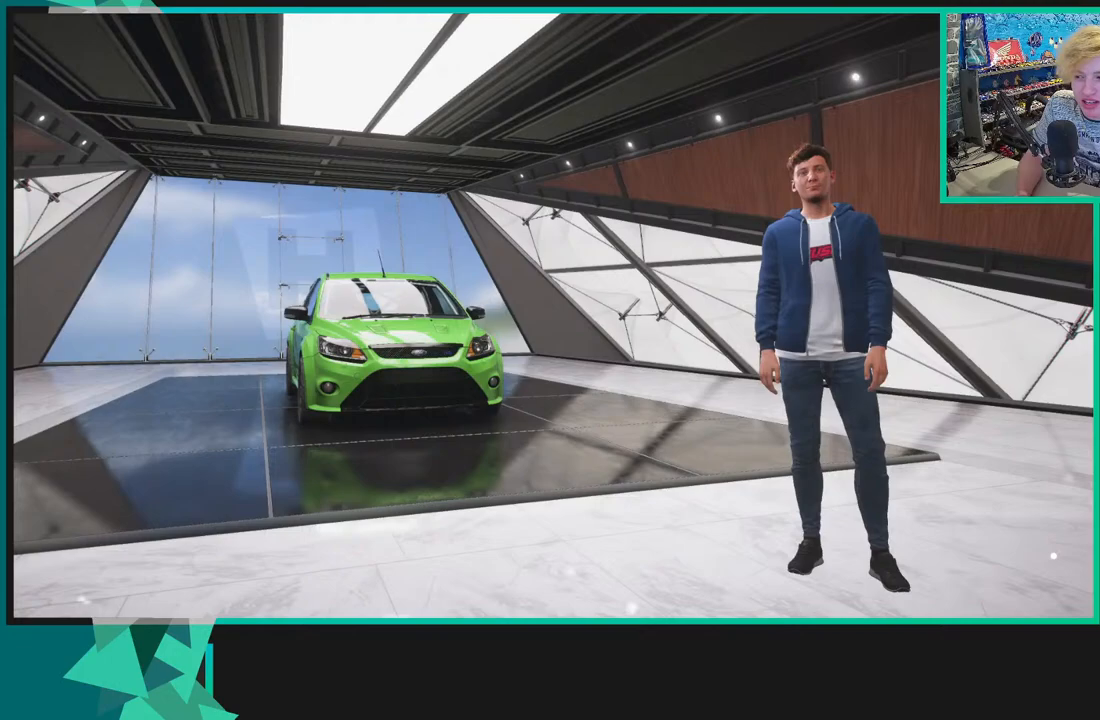
{"buttons": [], "left_stick": "center", "right_stick": "left", "events": [[233, "right_stick", "left"]]}
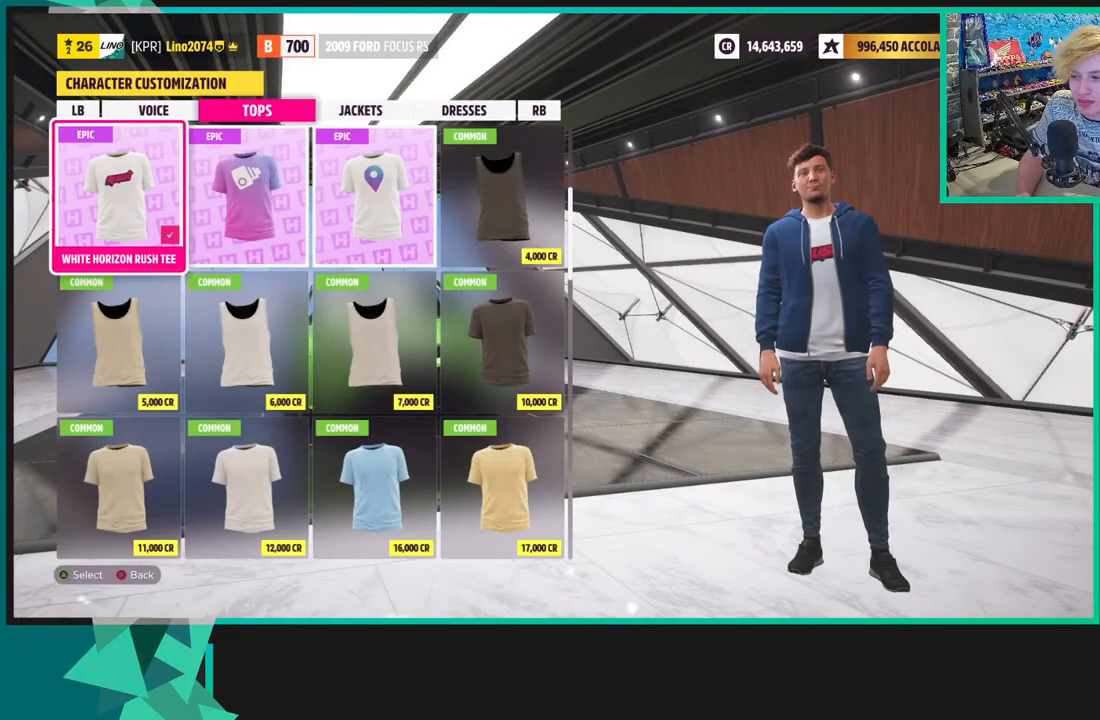
{"buttons": [], "left_stick": "center", "right_stick": "center", "events": [[350, "right_stick", "center"]]}
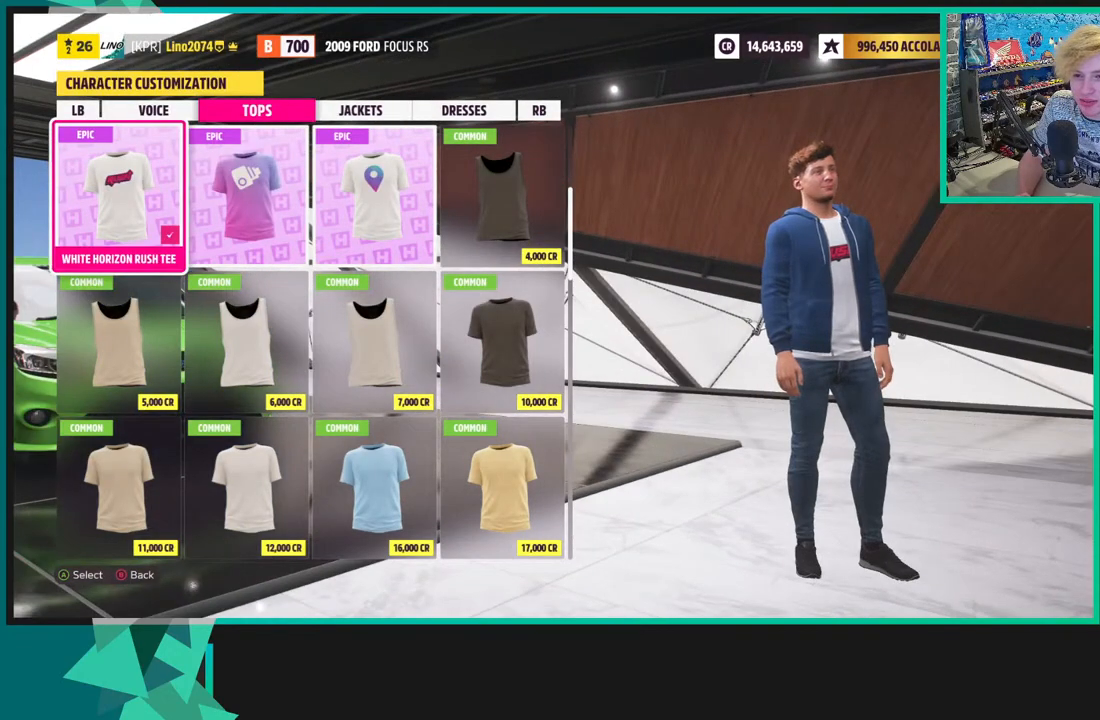
{"buttons": [], "left_stick": "center", "right_stick": "center", "events": [[167, "L1", "down"], [317, "L1", "up"], [417, "L1", "down"], [500, "L1", "up"]]}
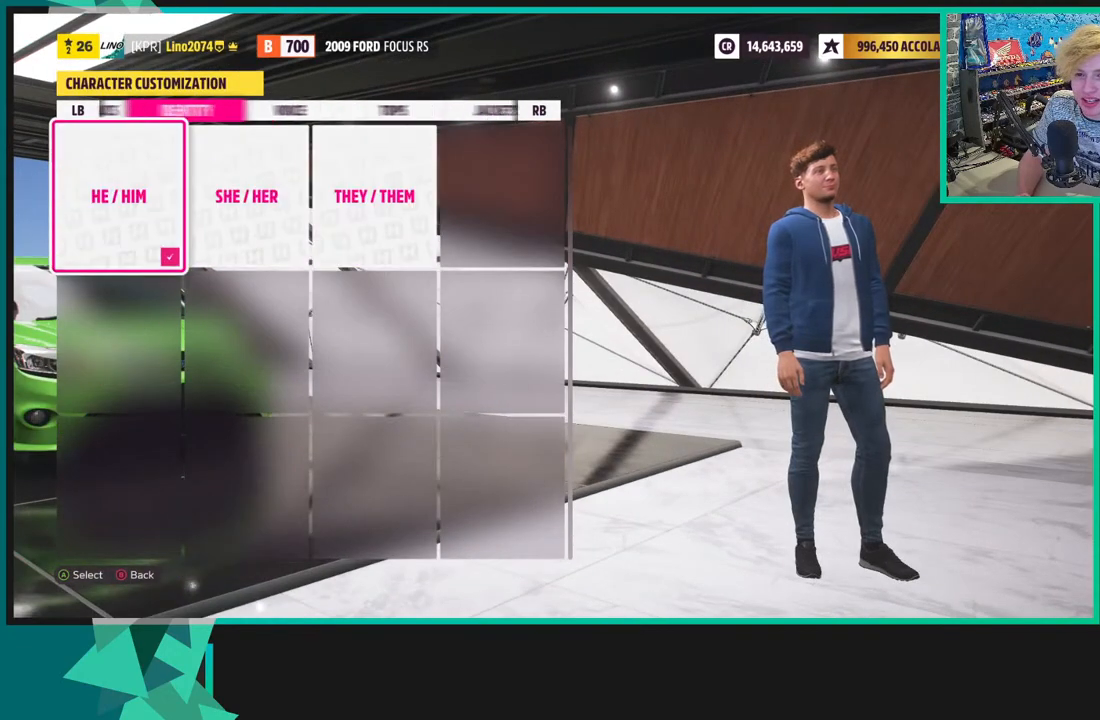
{"buttons": [], "left_stick": "center", "right_stick": "center", "events": [[150, "L1", "down"], [250, "L1", "up"], [350, "L1", "down"], [500, "L1", "up"]]}
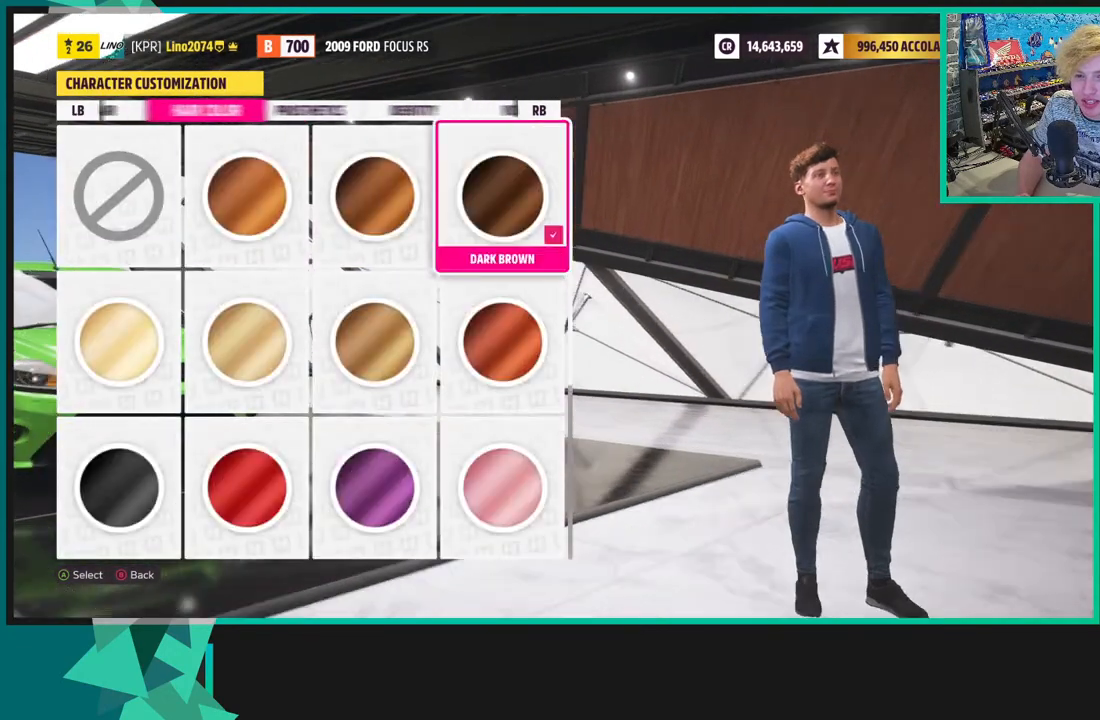
{"buttons": [], "left_stick": "center", "right_stick": "center", "events": [[117, "R1", "down"], [250, "R1", "up"], [367, "R1", "down"], [467, "R1", "up"]]}
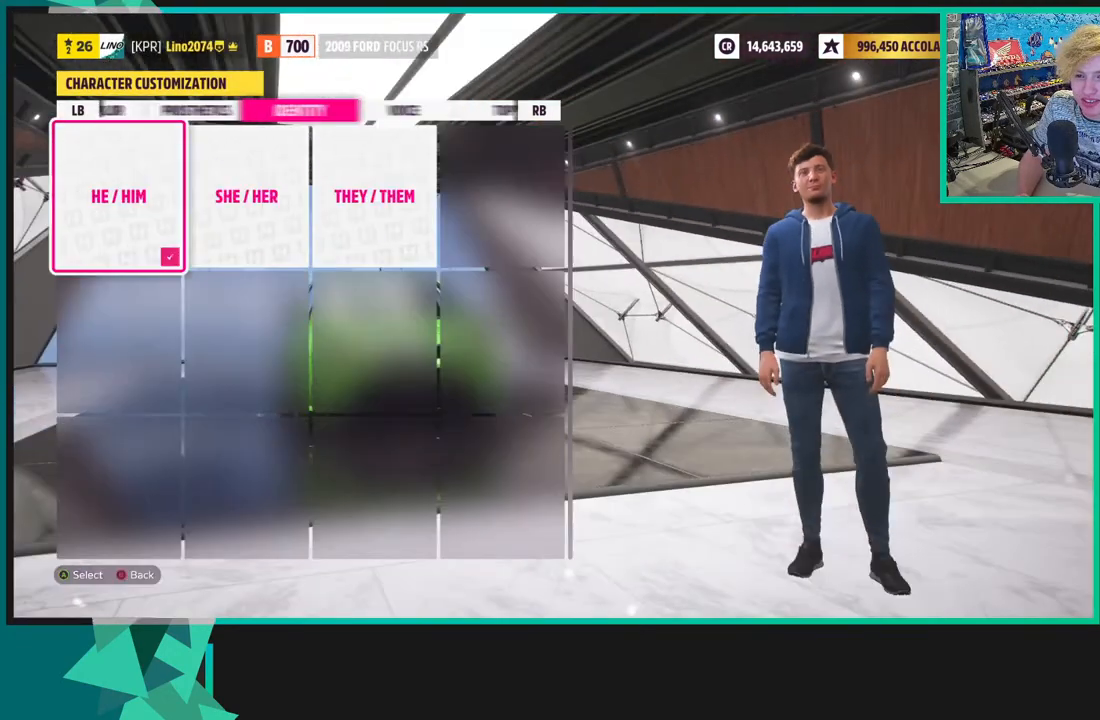
{"buttons": [], "left_stick": "center", "right_stick": "center", "events": [[50, "R1", "down"], [183, "R1", "up"], [233, "R1", "down"], [367, "R1", "up"]]}
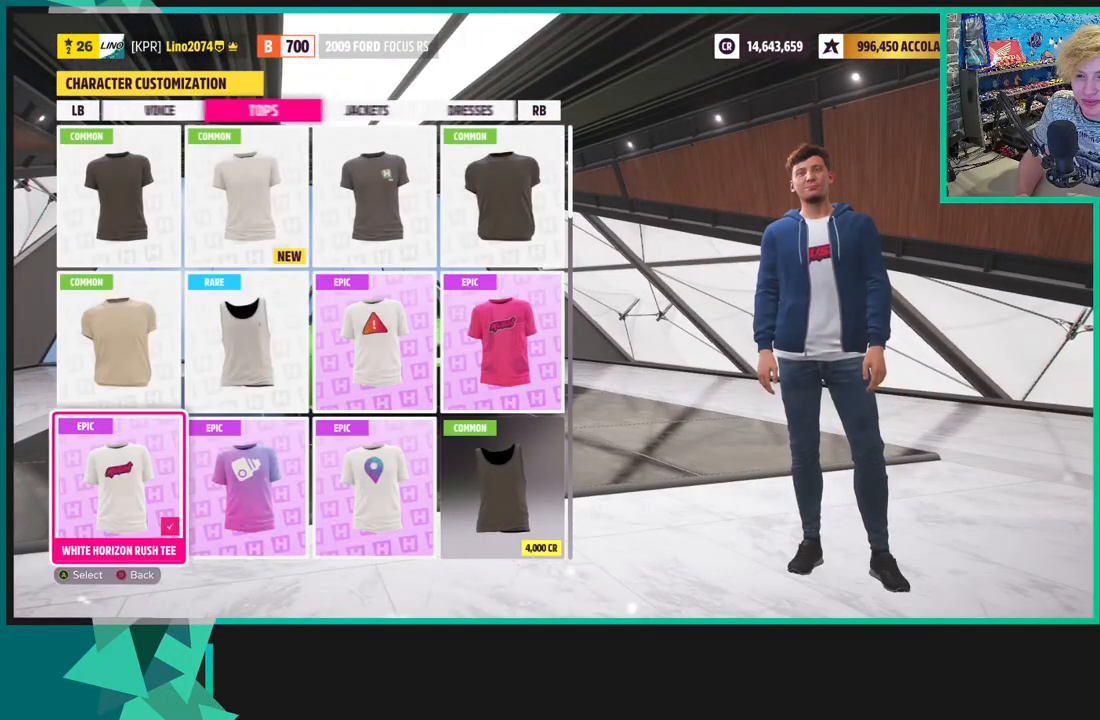
{"buttons": ["R1"], "left_stick": "center", "right_stick": "center", "events": [[67, "R1", "down"], [183, "R1", "up"], [467, "R1", "down"]]}
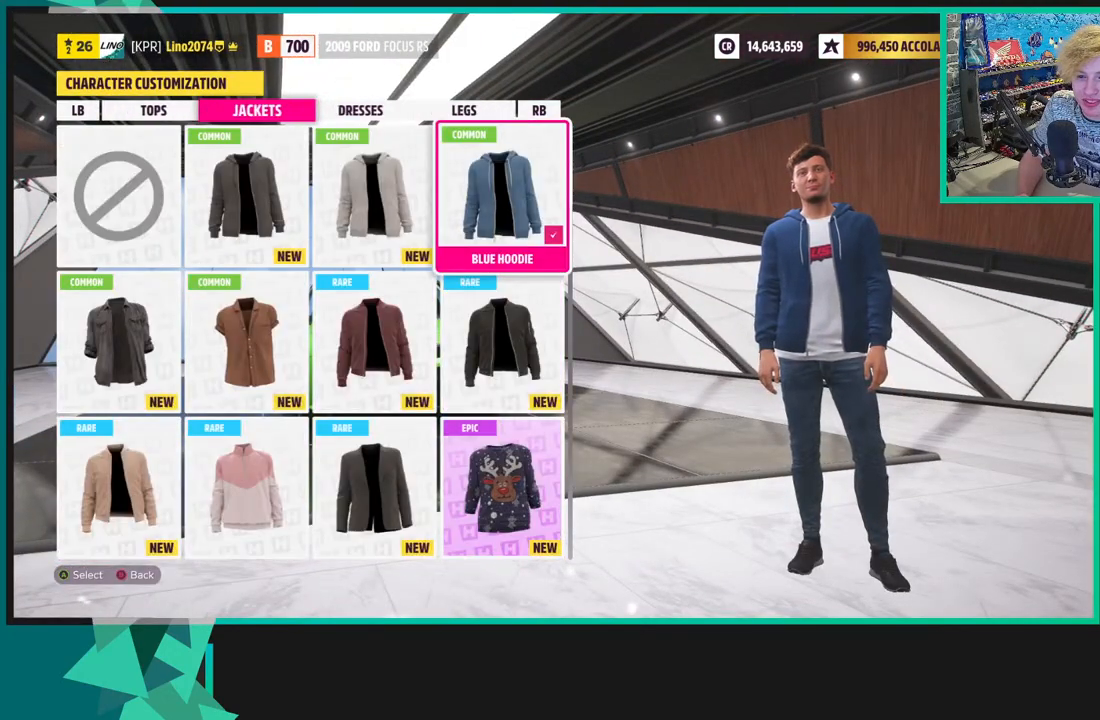
{"buttons": [], "left_stick": "center", "right_stick": "center", "events": [[67, "R1", "up"], [400, "R1", "down"], [483, "R1", "up"]]}
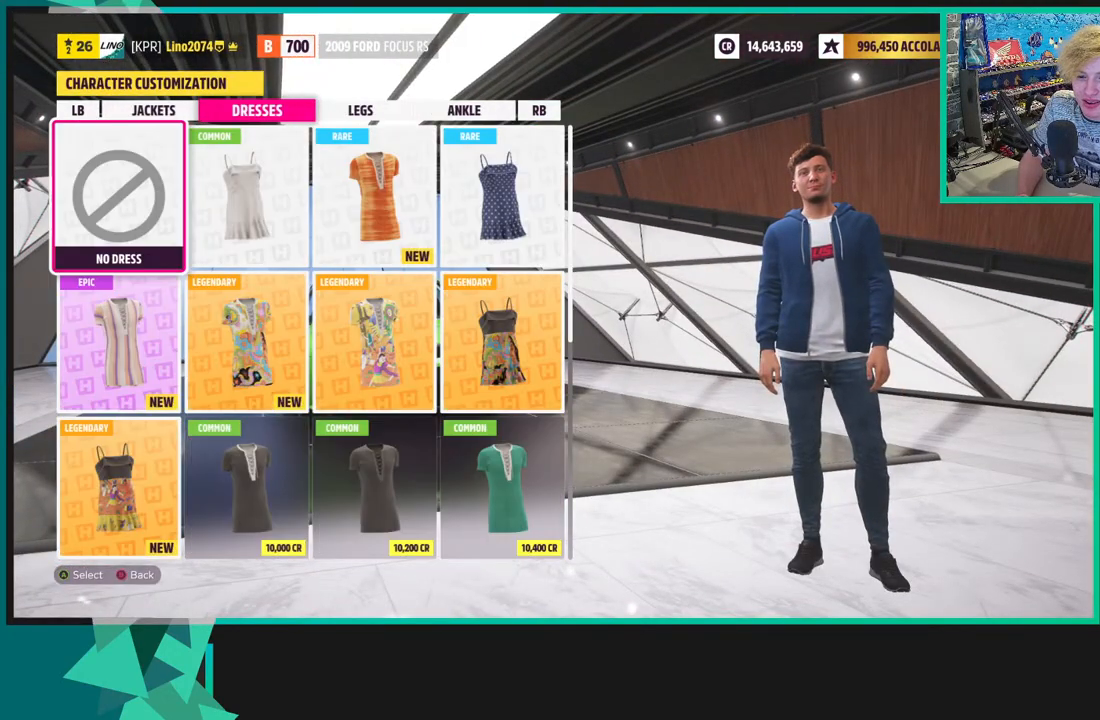
{"buttons": [], "left_stick": "center", "right_stick": "center", "events": []}
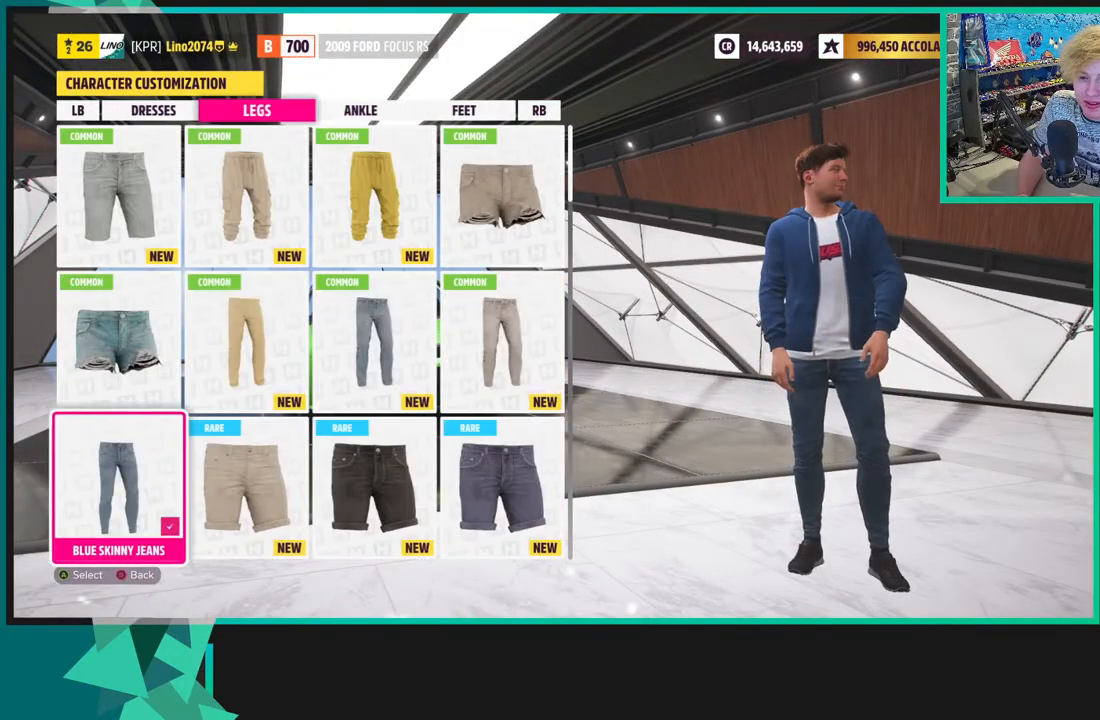
{"buttons": ["DPAD_RIGHT"], "left_stick": "center", "right_stick": "center", "events": [[250, "DPAD_RIGHT", "down"], [333, "DPAD_RIGHT", "up"], [433, "DPAD_RIGHT", "down"]]}
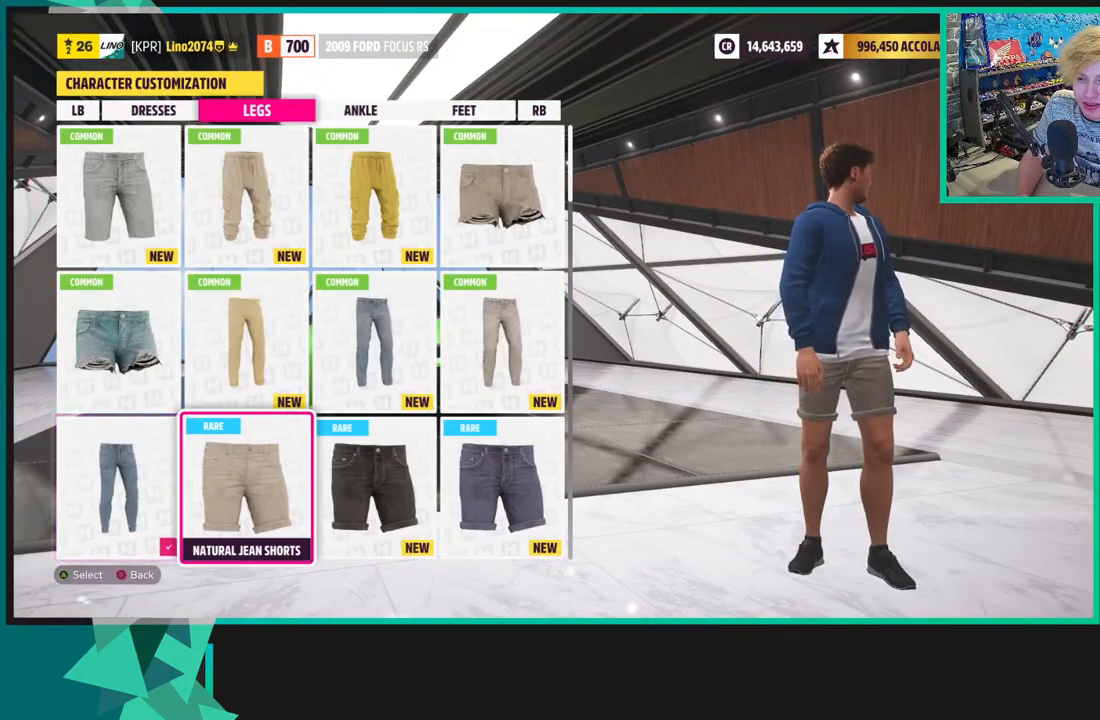
{"buttons": ["DPAD_DOWN"], "left_stick": "center", "right_stick": "center", "events": [[17, "DPAD_RIGHT", "up"], [133, "DPAD_DOWN", "down"], [233, "DPAD_DOWN", "up"], [300, "DPAD_DOWN", "down"], [400, "DPAD_DOWN", "up"], [483, "DPAD_DOWN", "down"]]}
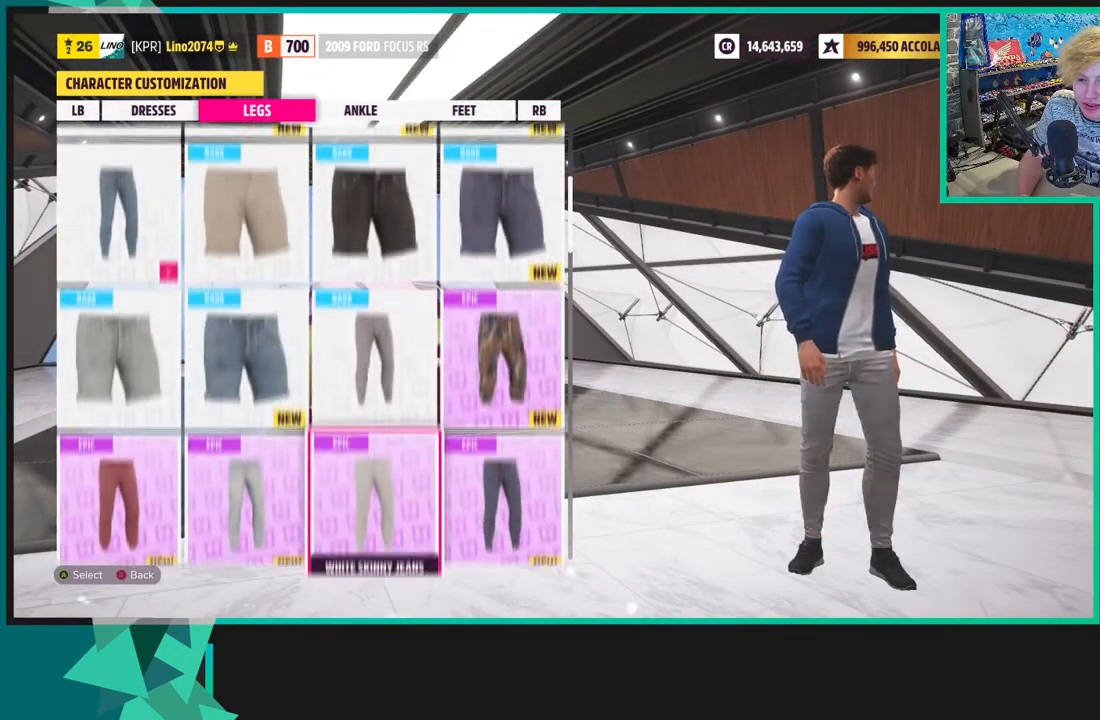
{"buttons": [], "left_stick": "center", "right_stick": "center", "events": [[67, "DPAD_DOWN", "up"], [183, "DPAD_DOWN", "down"], [283, "DPAD_DOWN", "up"]]}
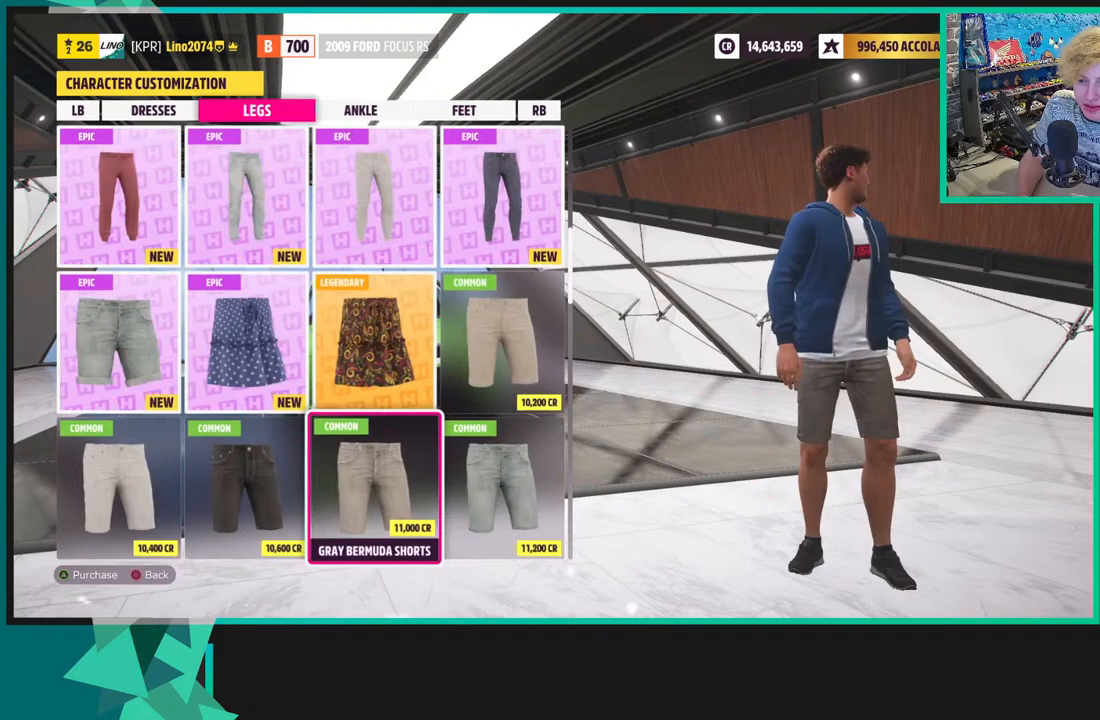
{"buttons": ["DPAD_DOWN"], "left_stick": "center", "right_stick": "center", "events": [[250, "DPAD_DOWN", "down"], [367, "DPAD_DOWN", "up"], [450, "DPAD_DOWN", "down"]]}
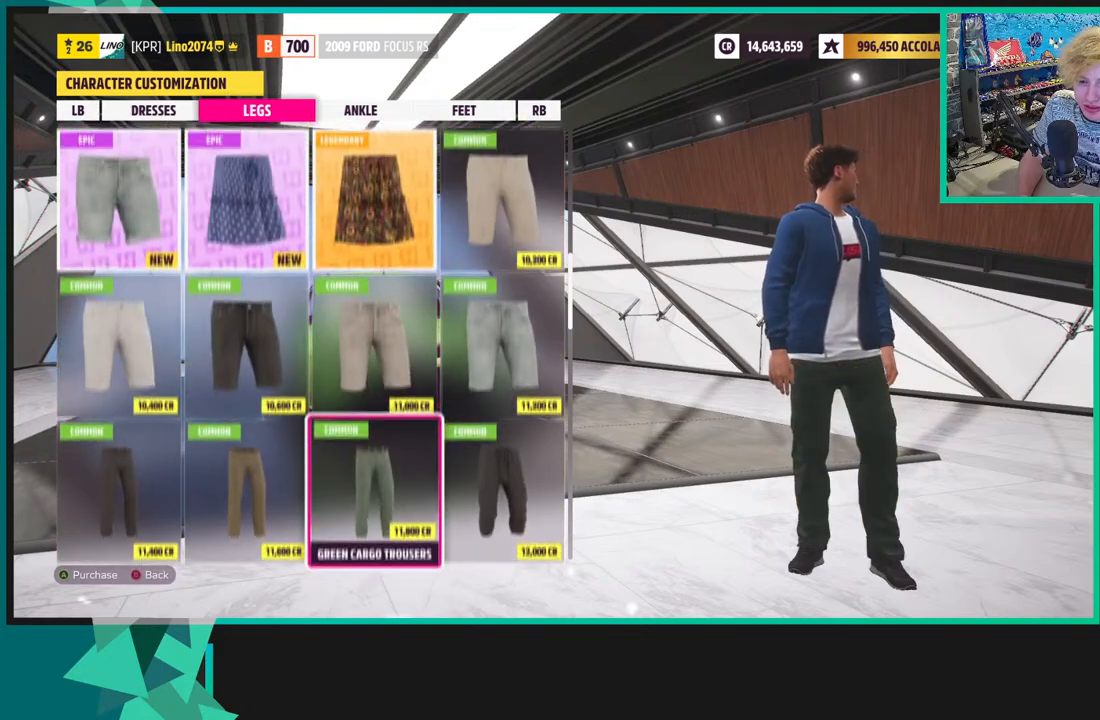
{"buttons": [], "left_stick": "center", "right_stick": "center", "events": [[50, "DPAD_DOWN", "up"], [150, "DPAD_DOWN", "down"], [267, "DPAD_DOWN", "up"]]}
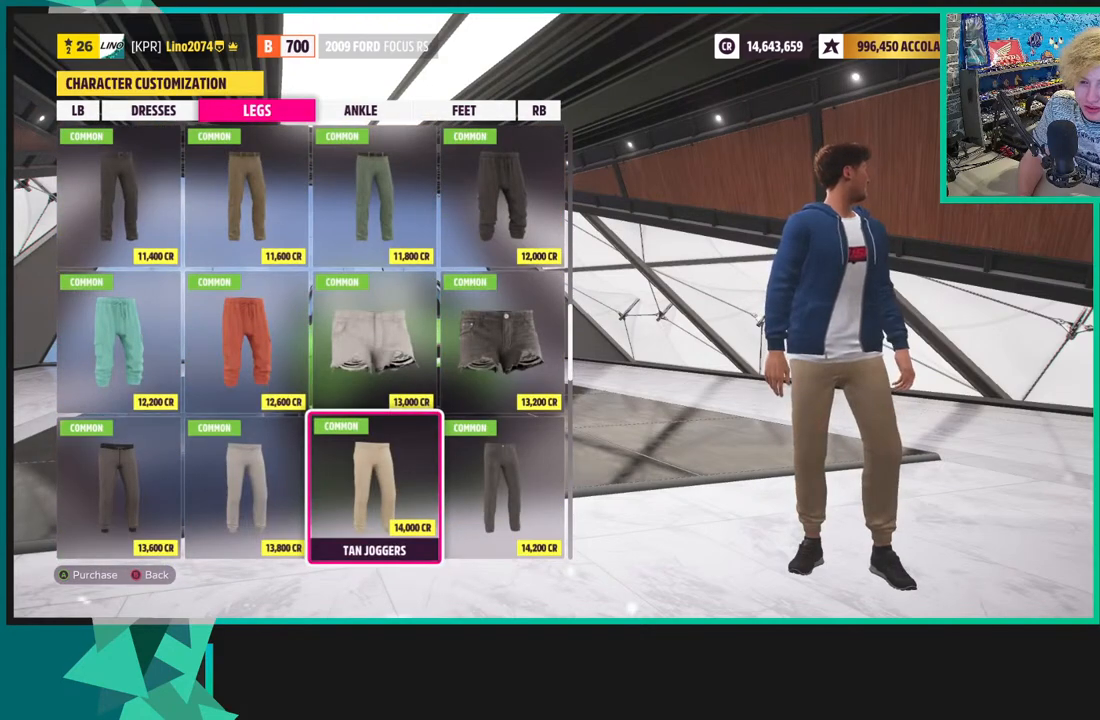
{"buttons": [], "left_stick": "center", "right_stick": "center", "events": [[133, "DPAD_UP", "down"], [250, "DPAD_UP", "up"], [367, "DPAD_UP", "down"], [450, "DPAD_UP", "up"]]}
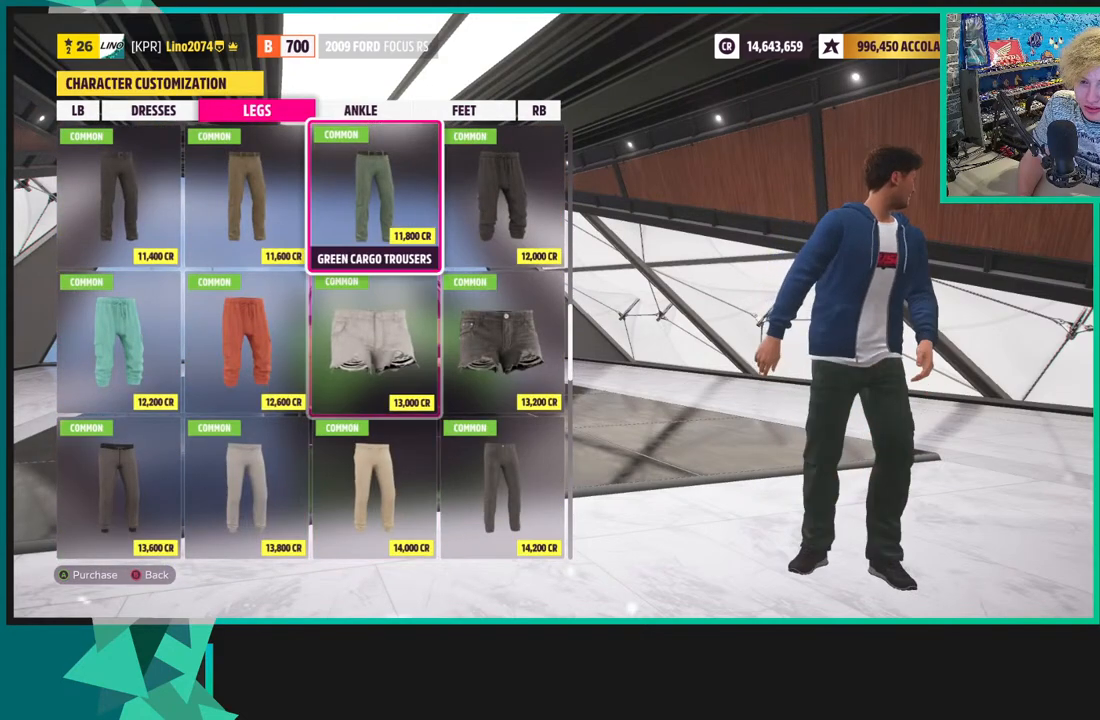
{"buttons": [], "left_stick": "center", "right_stick": "center", "events": [[83, "DPAD_LEFT", "down"], [167, "DPAD_LEFT", "up"], [383, "DPAD_LEFT", "down"], [467, "DPAD_LEFT", "up"]]}
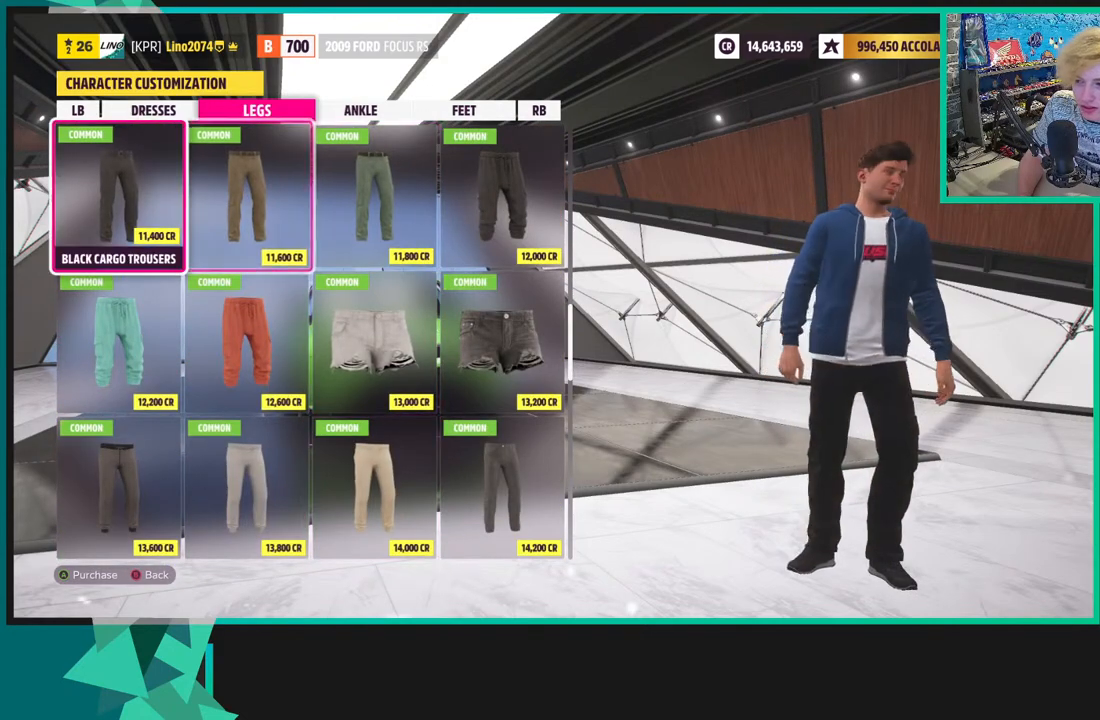
{"buttons": ["DPAD_DOWN"], "left_stick": "center", "right_stick": "center", "events": [[383, "DPAD_DOWN", "down"]]}
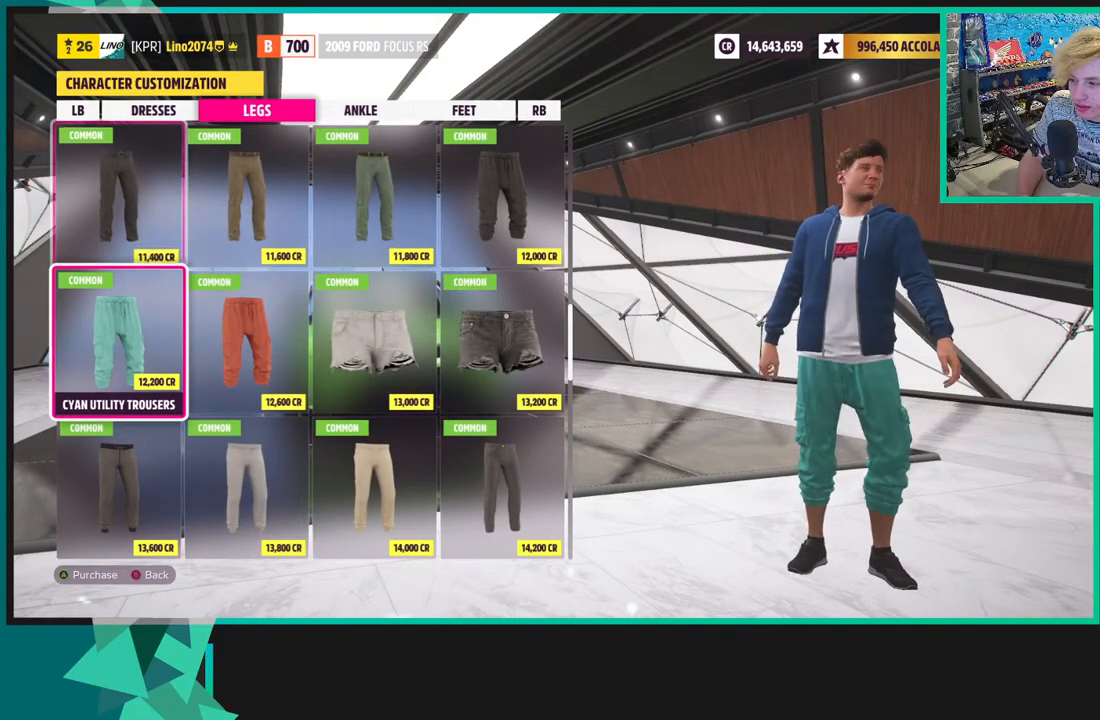
{"buttons": ["DPAD_DOWN"], "left_stick": "center", "right_stick": "center", "events": []}
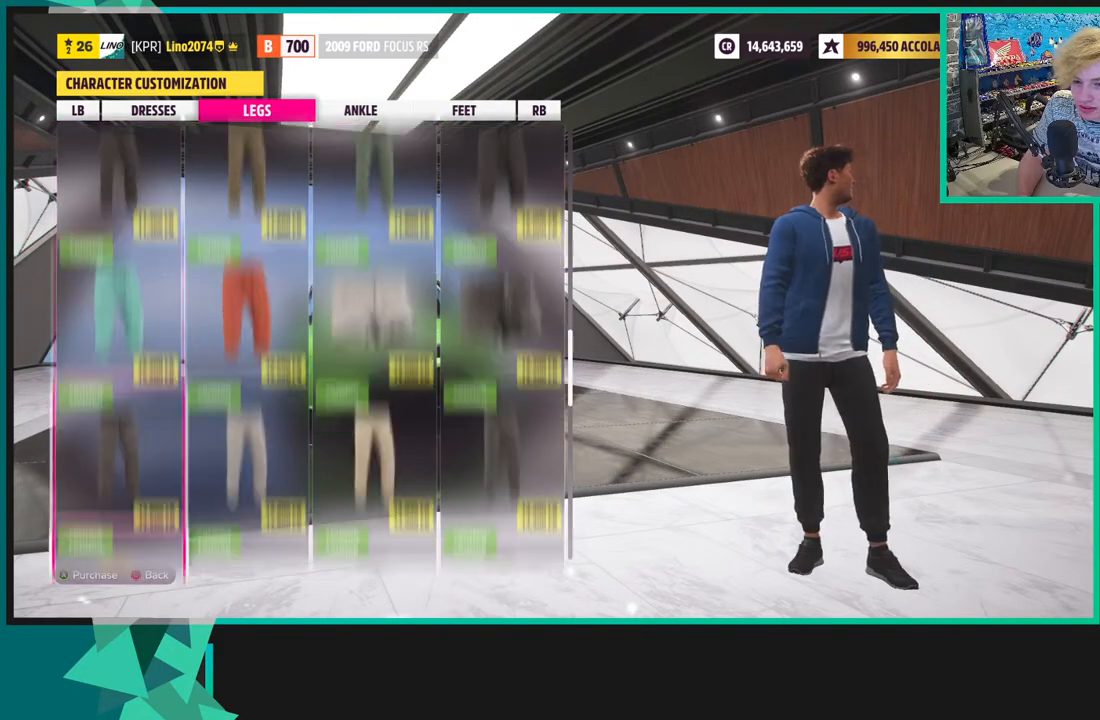
{"buttons": [], "left_stick": "center", "right_stick": "center", "events": [[483, "DPAD_DOWN", "up"]]}
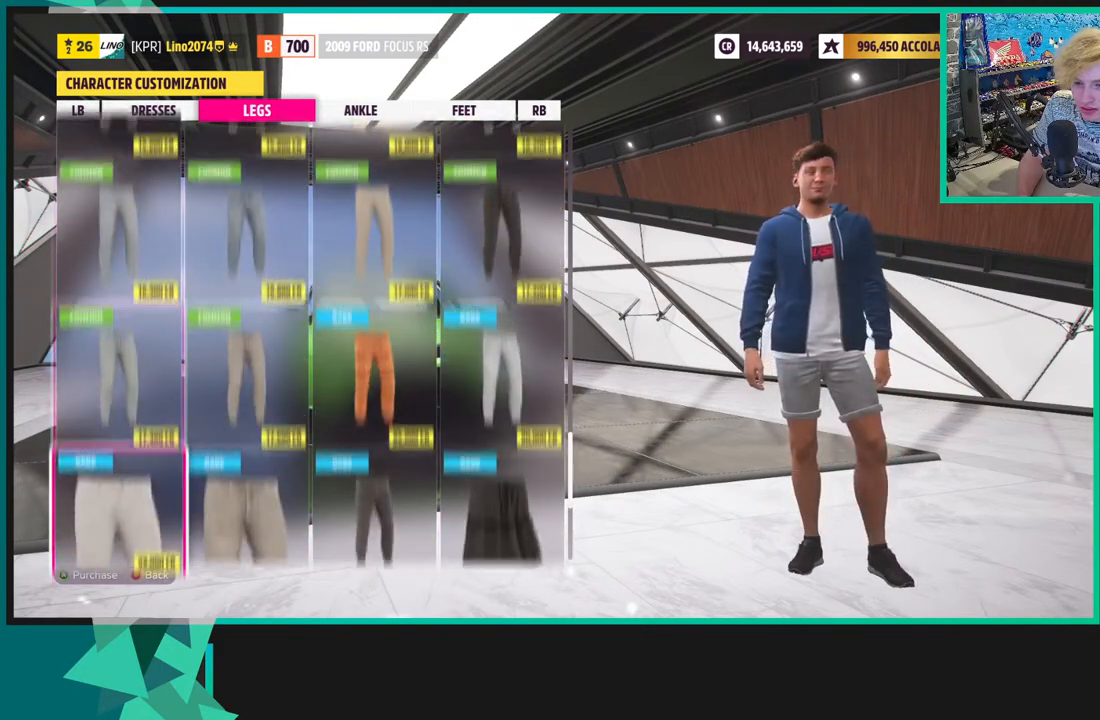
{"buttons": ["DPAD_DOWN"], "left_stick": "center", "right_stick": "center", "events": [[433, "DPAD_DOWN", "down"]]}
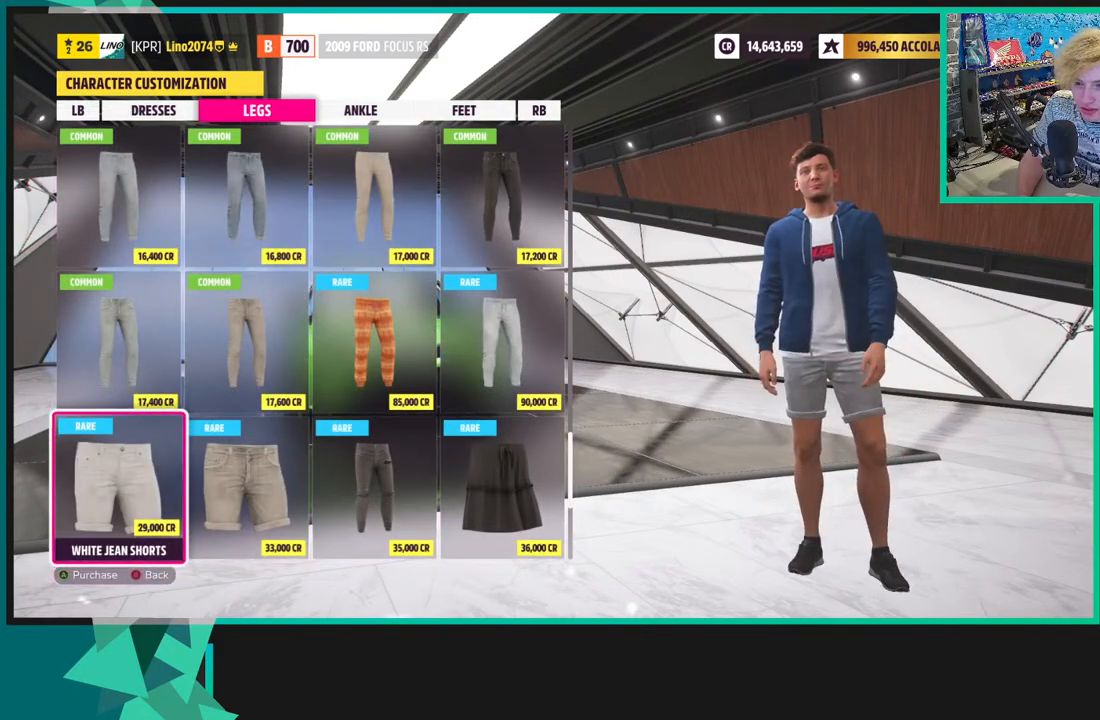
{"buttons": [], "left_stick": "center", "right_stick": "center", "events": [[33, "DPAD_DOWN", "up"], [133, "DPAD_DOWN", "down"], [233, "DPAD_DOWN", "up"]]}
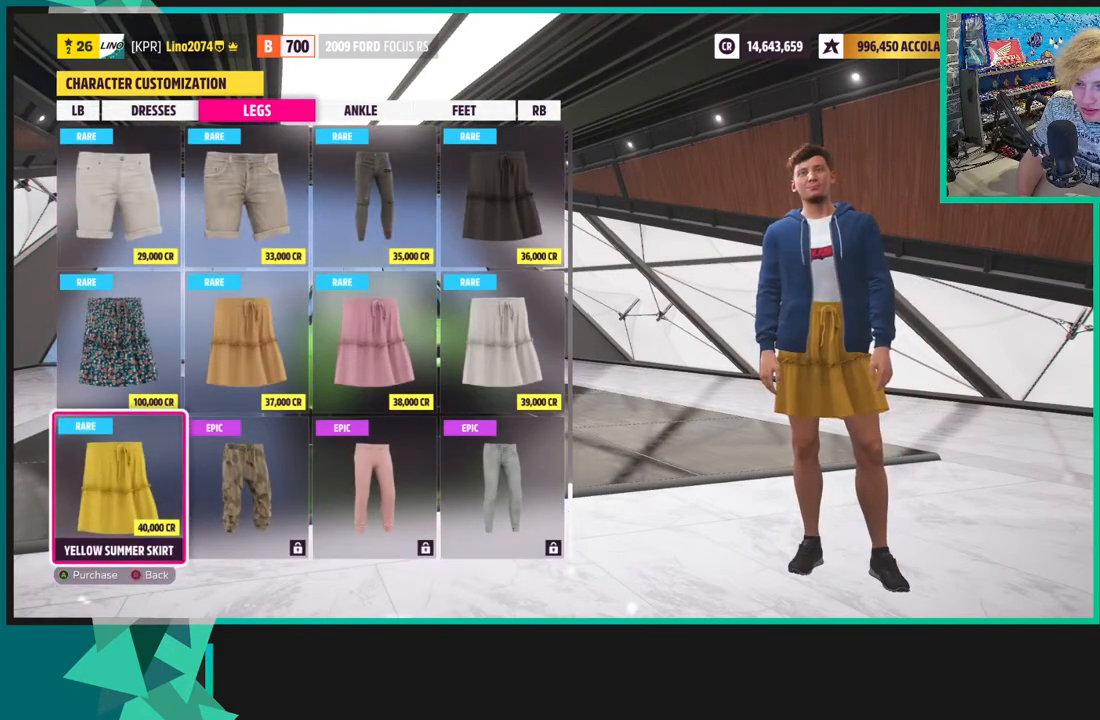
{"buttons": [], "left_stick": "center", "right_stick": "center", "events": []}
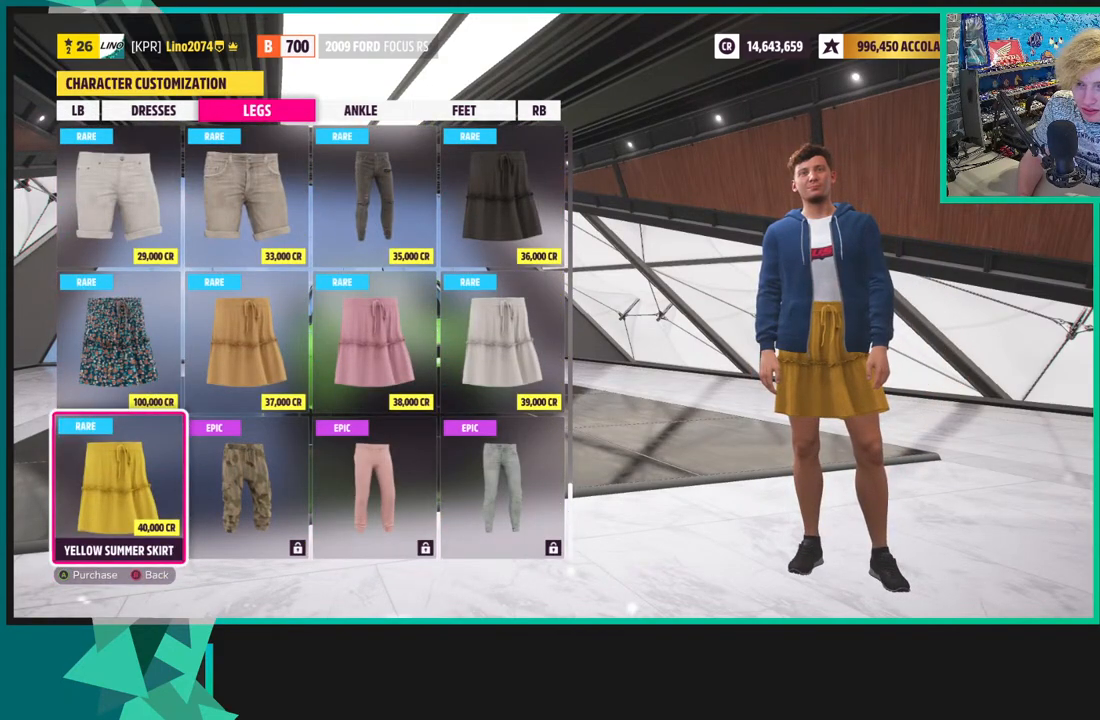
{"buttons": ["DPAD_UP"], "left_stick": "center", "right_stick": "center", "events": [[17, "DPAD_RIGHT", "down"], [100, "DPAD_RIGHT", "up"], [400, "DPAD_UP", "down"]]}